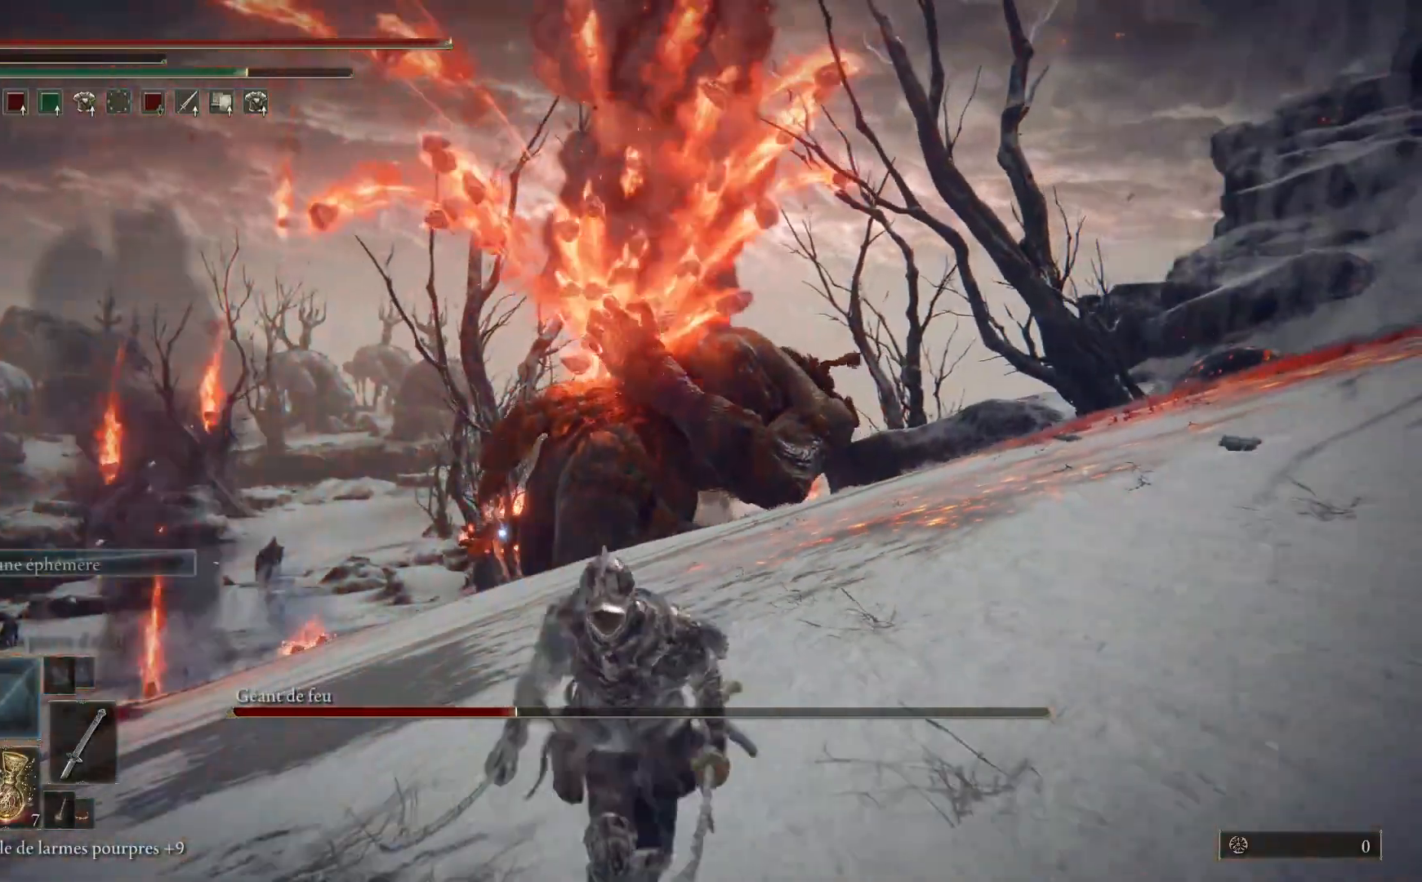
Gameplay with a controller (Xbox layout); each line is a JSON object with the inputs held at the frame after it. "events" lists button and stick changes between this image and that frame as [ms after this image, input, new state], when the widget could be followed in between.
{"buttons": [], "left_stick": "down-right", "right_stick": "center", "events": [[167, "B", "up"], [333, "left_stick", "down-right"]]}
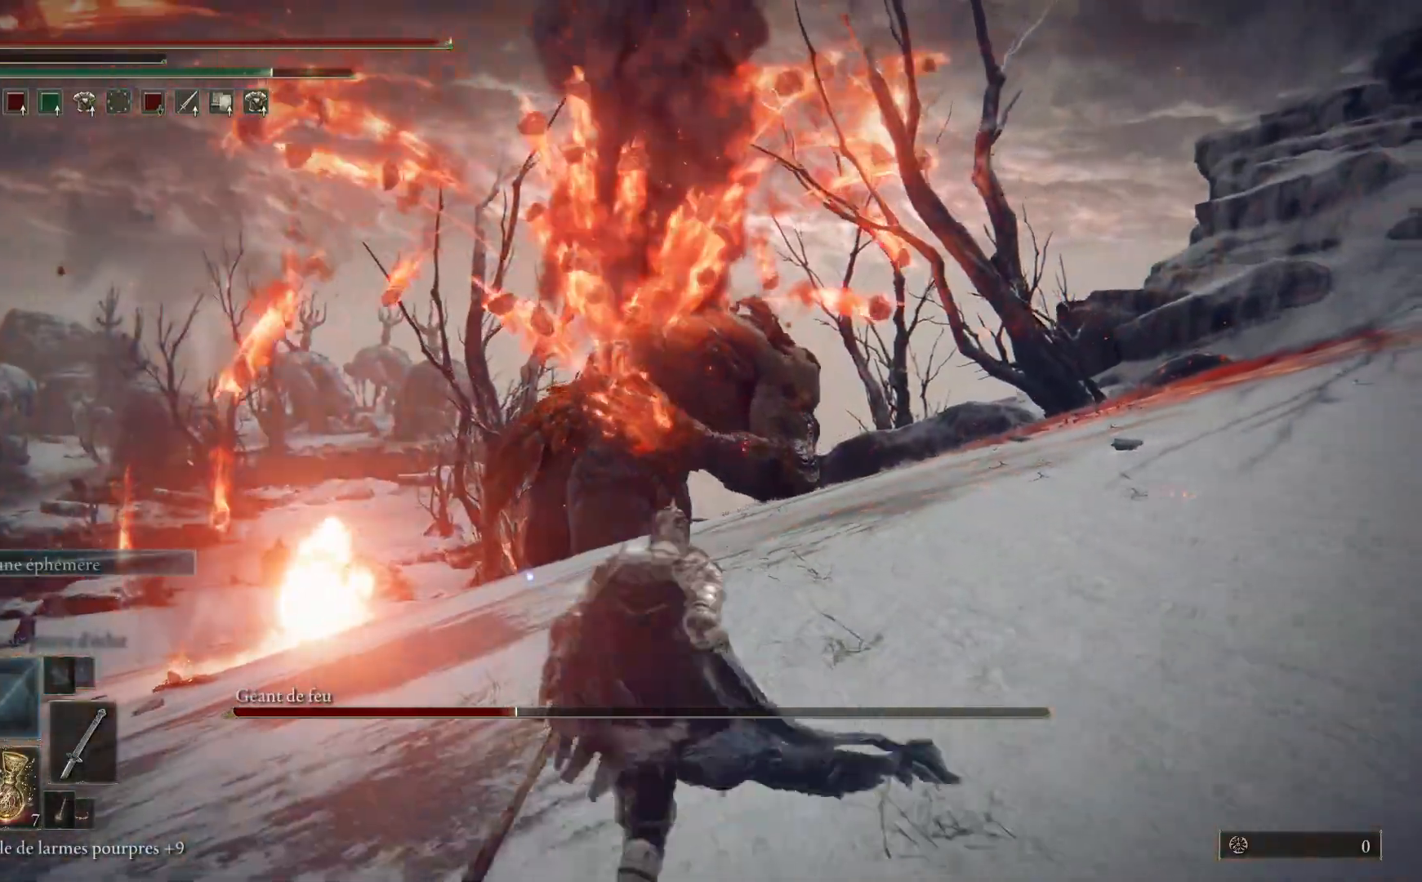
{"buttons": [], "left_stick": "down-right", "right_stick": "center", "events": []}
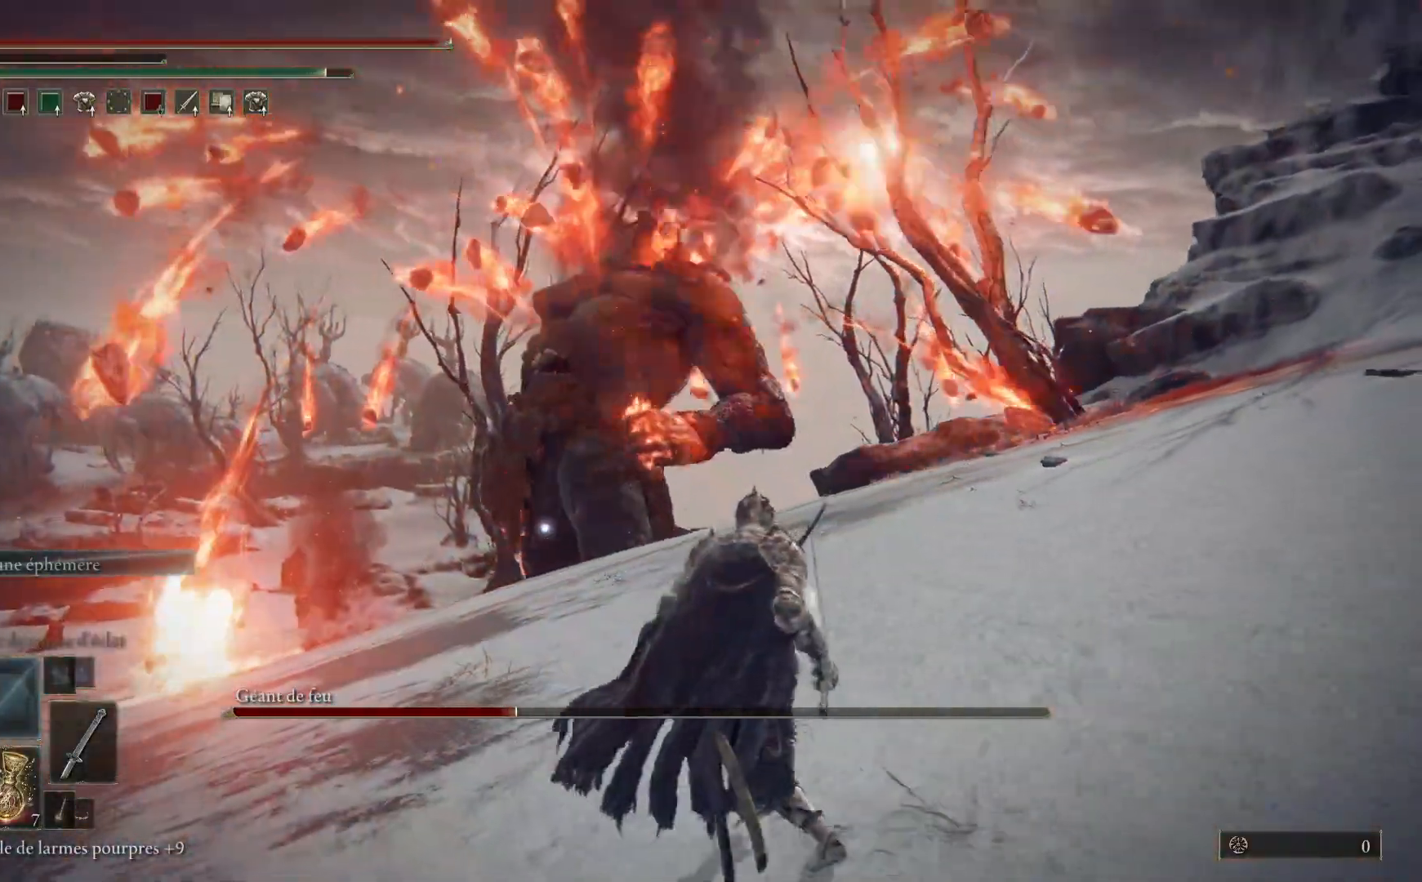
{"buttons": [], "left_stick": "down-right", "right_stick": "center", "events": []}
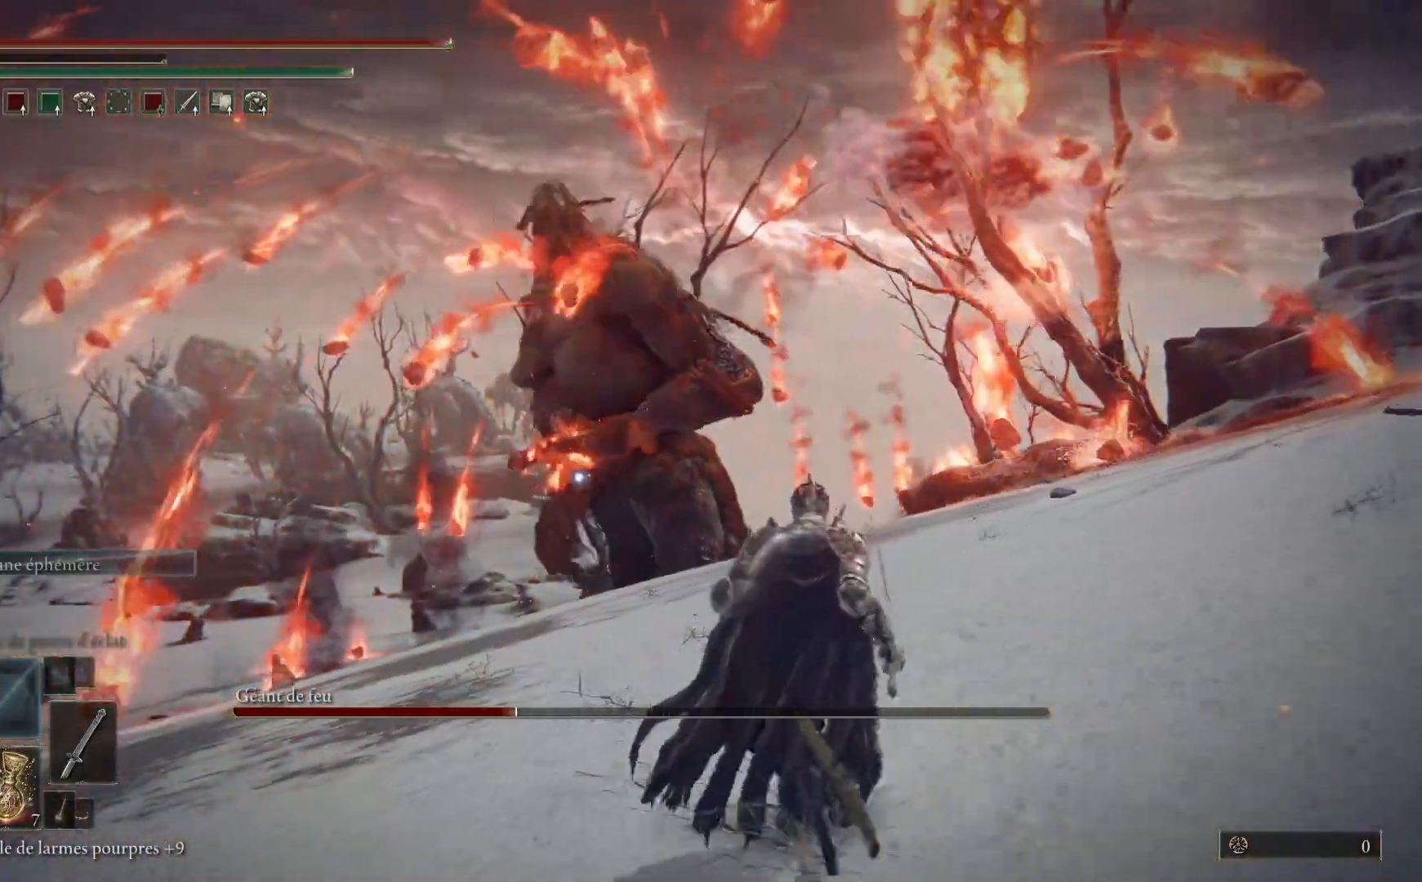
{"buttons": ["B"], "left_stick": "up-right", "right_stick": "center", "events": [[117, "left_stick", "right"], [283, "left_stick", "up-right"], [300, "B", "down"]]}
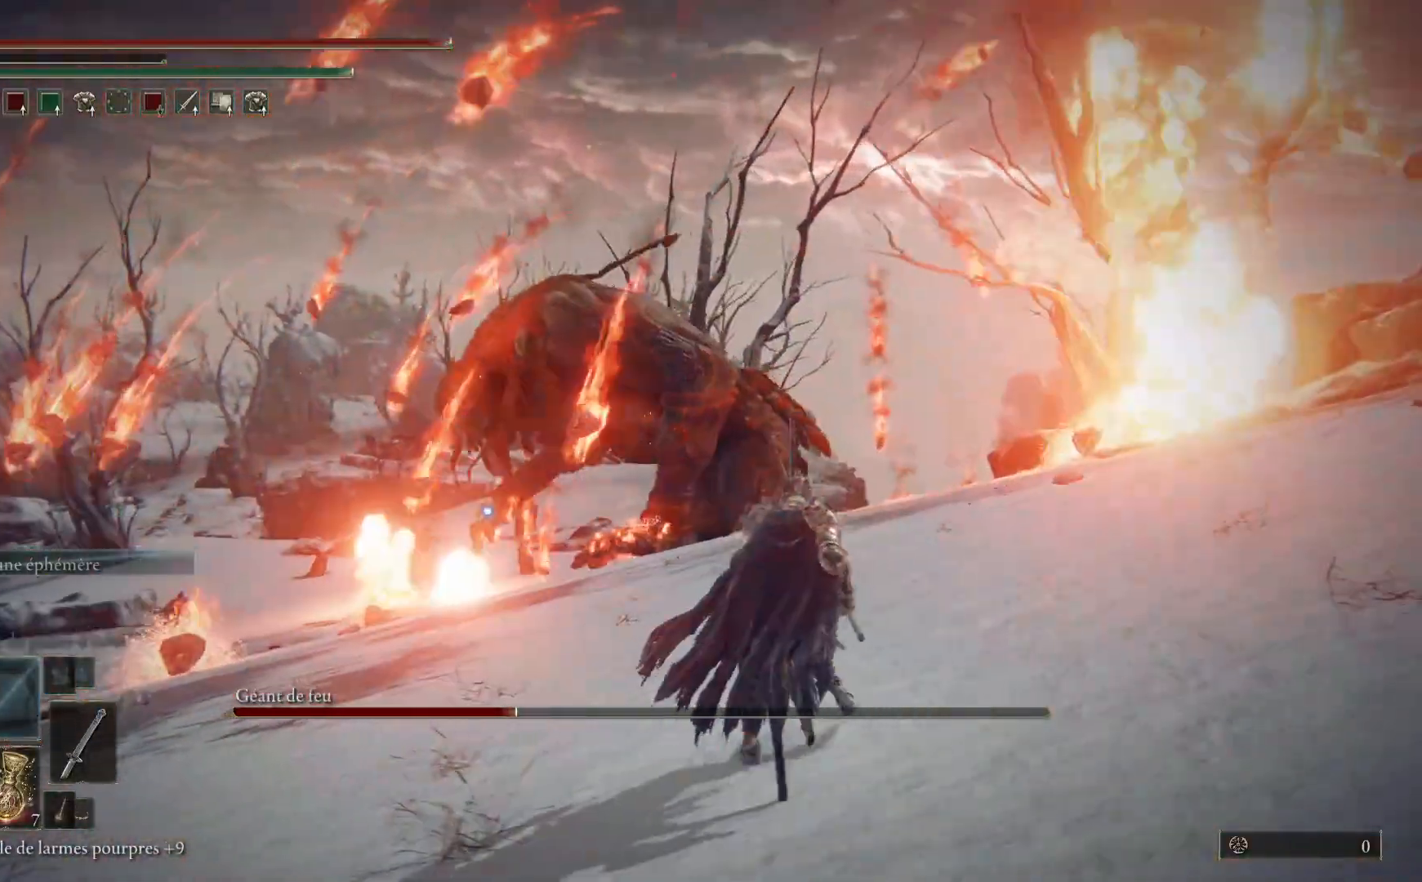
{"buttons": ["B"], "left_stick": "up-right", "right_stick": "center", "events": []}
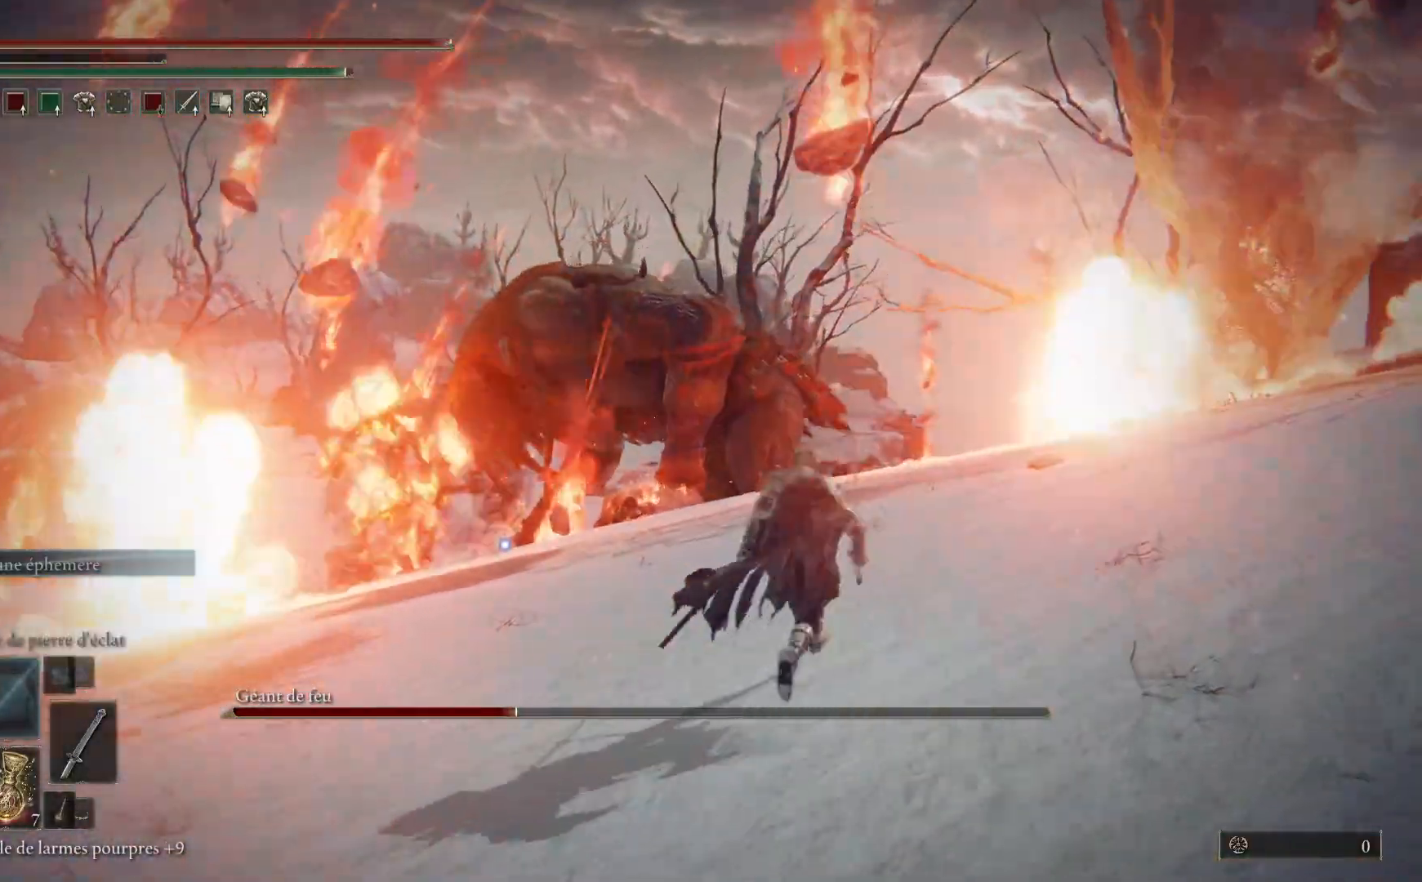
{"buttons": ["B"], "left_stick": "up", "right_stick": "center", "events": [[17, "left_stick", "up"]]}
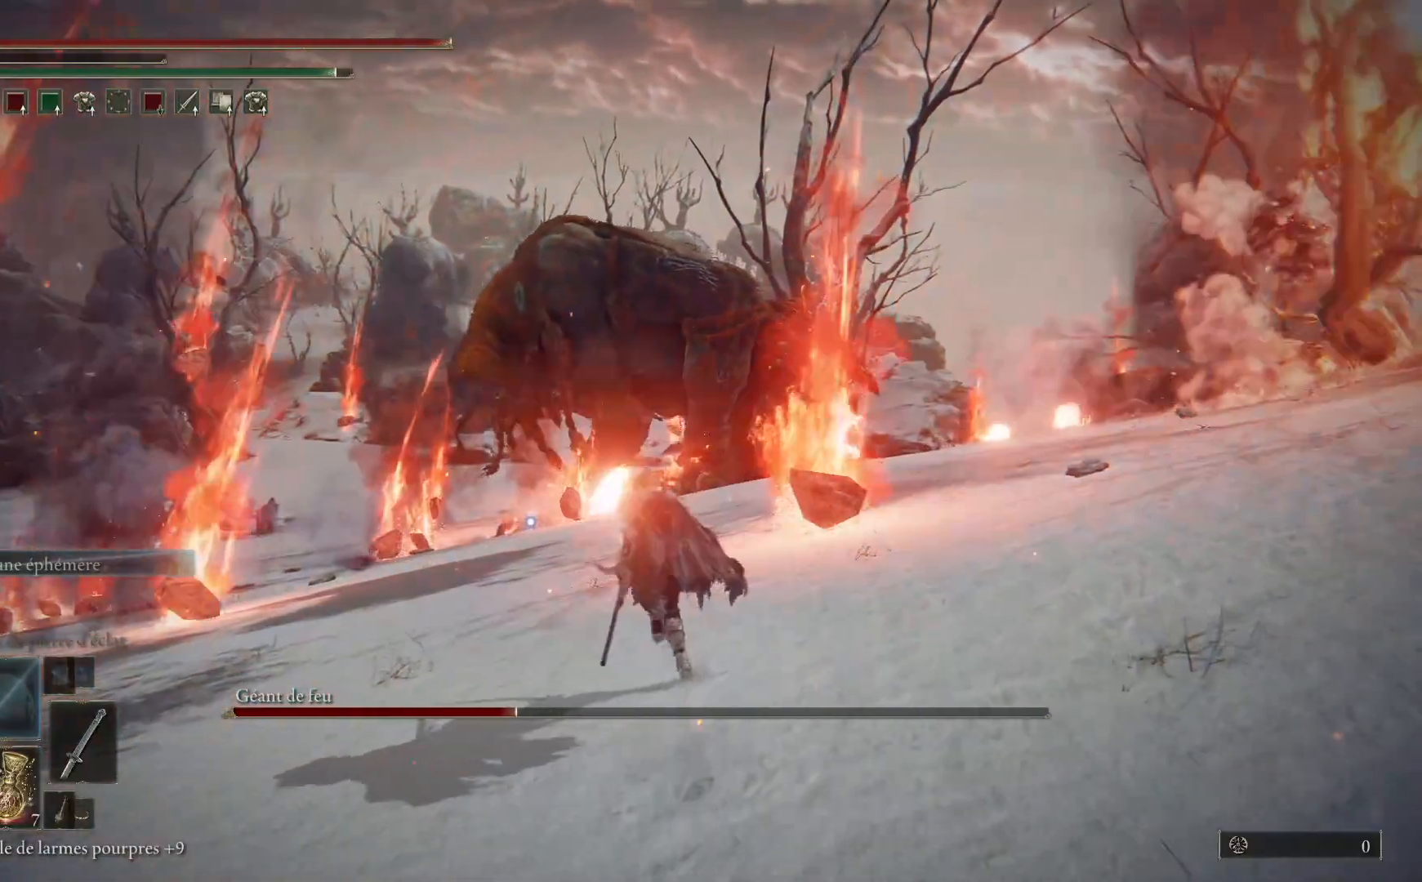
{"buttons": ["B"], "left_stick": "up", "right_stick": "center", "events": []}
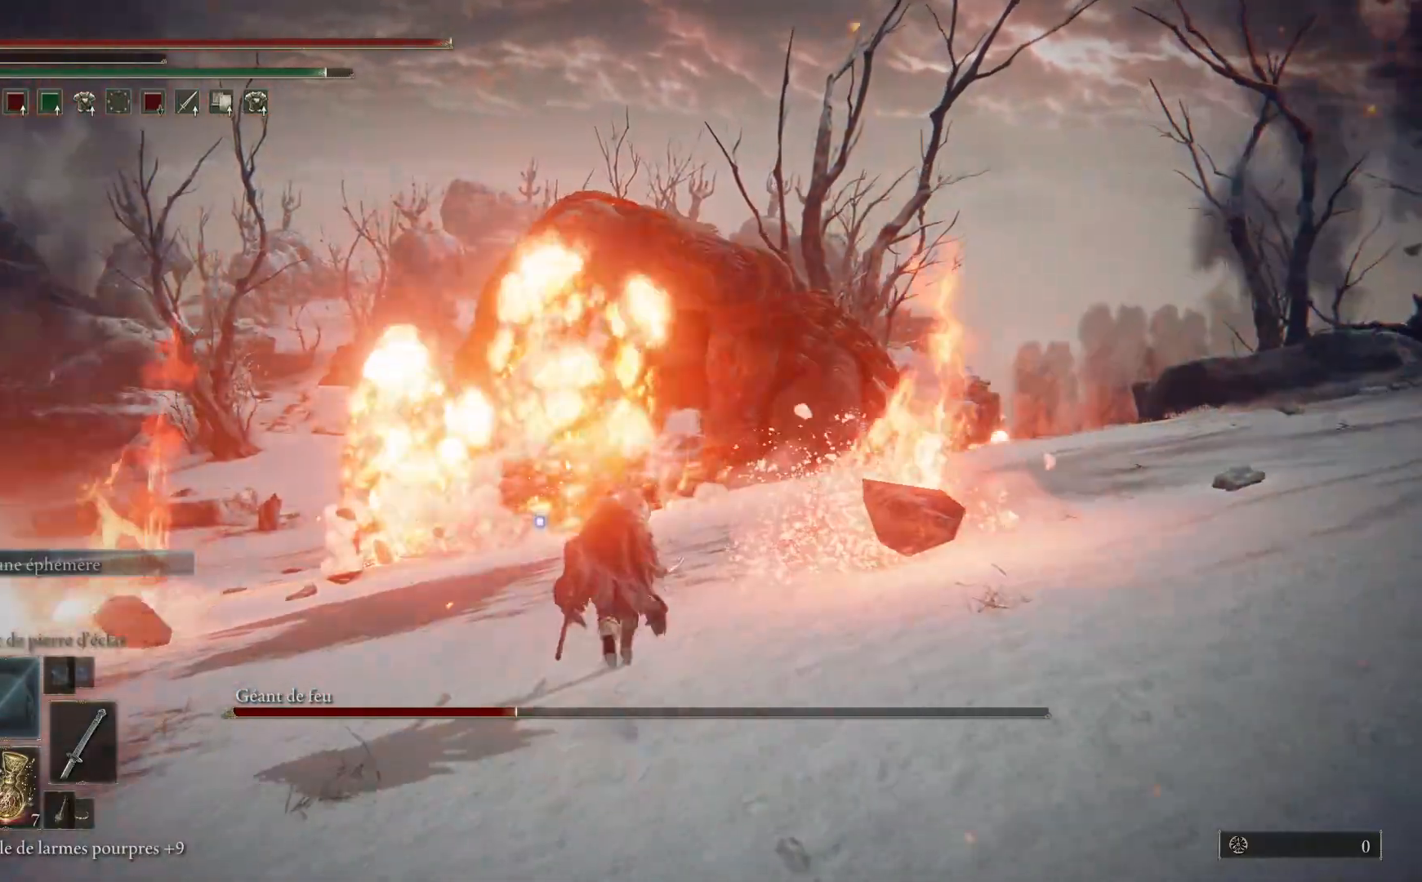
{"buttons": ["B"], "left_stick": "up", "right_stick": "center", "events": [[150, "left_stick", "up-left"], [283, "left_stick", "up"]]}
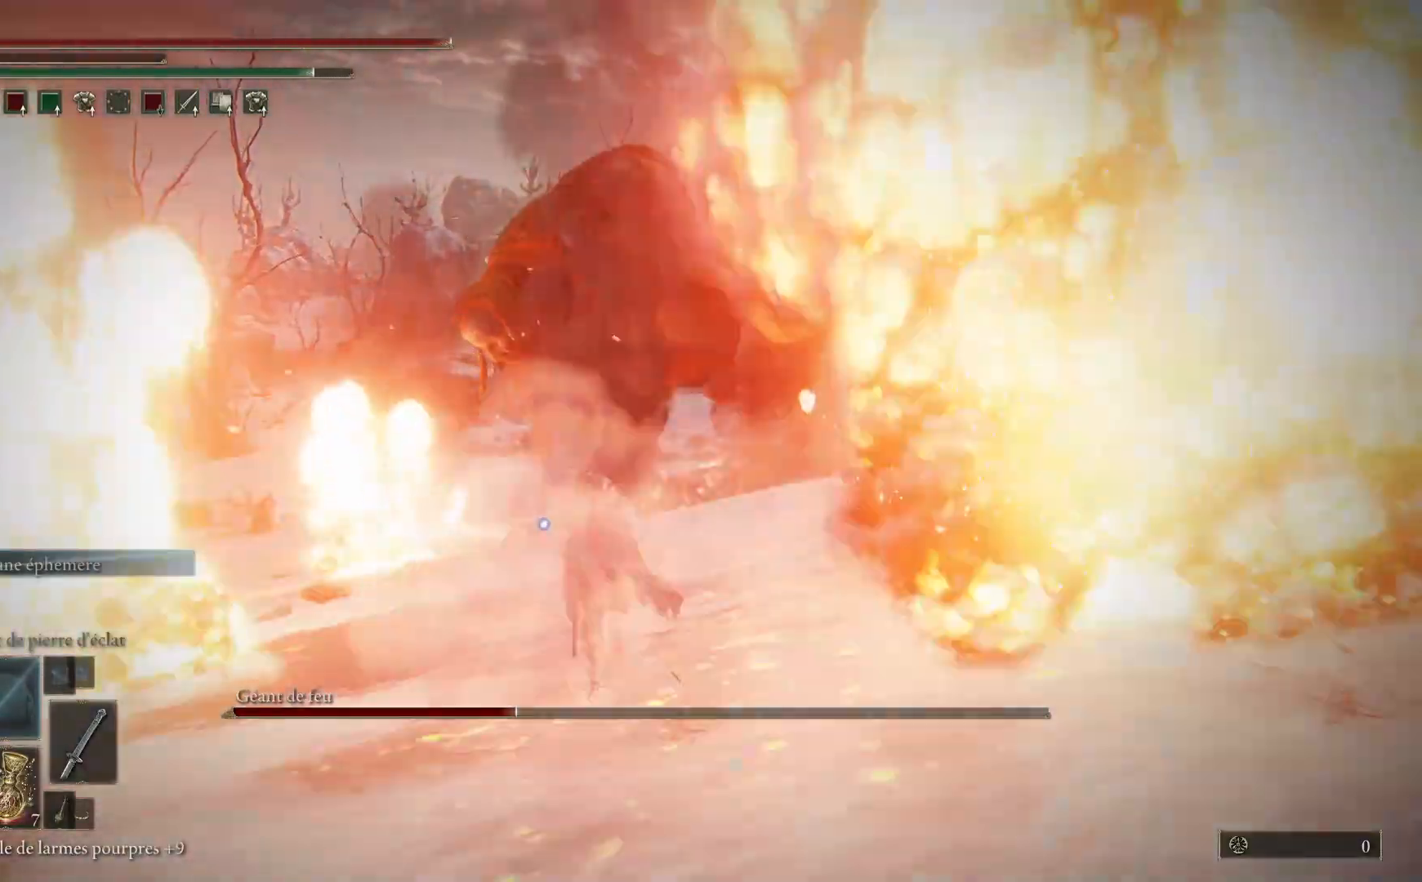
{"buttons": ["B"], "left_stick": "up", "right_stick": "center", "events": []}
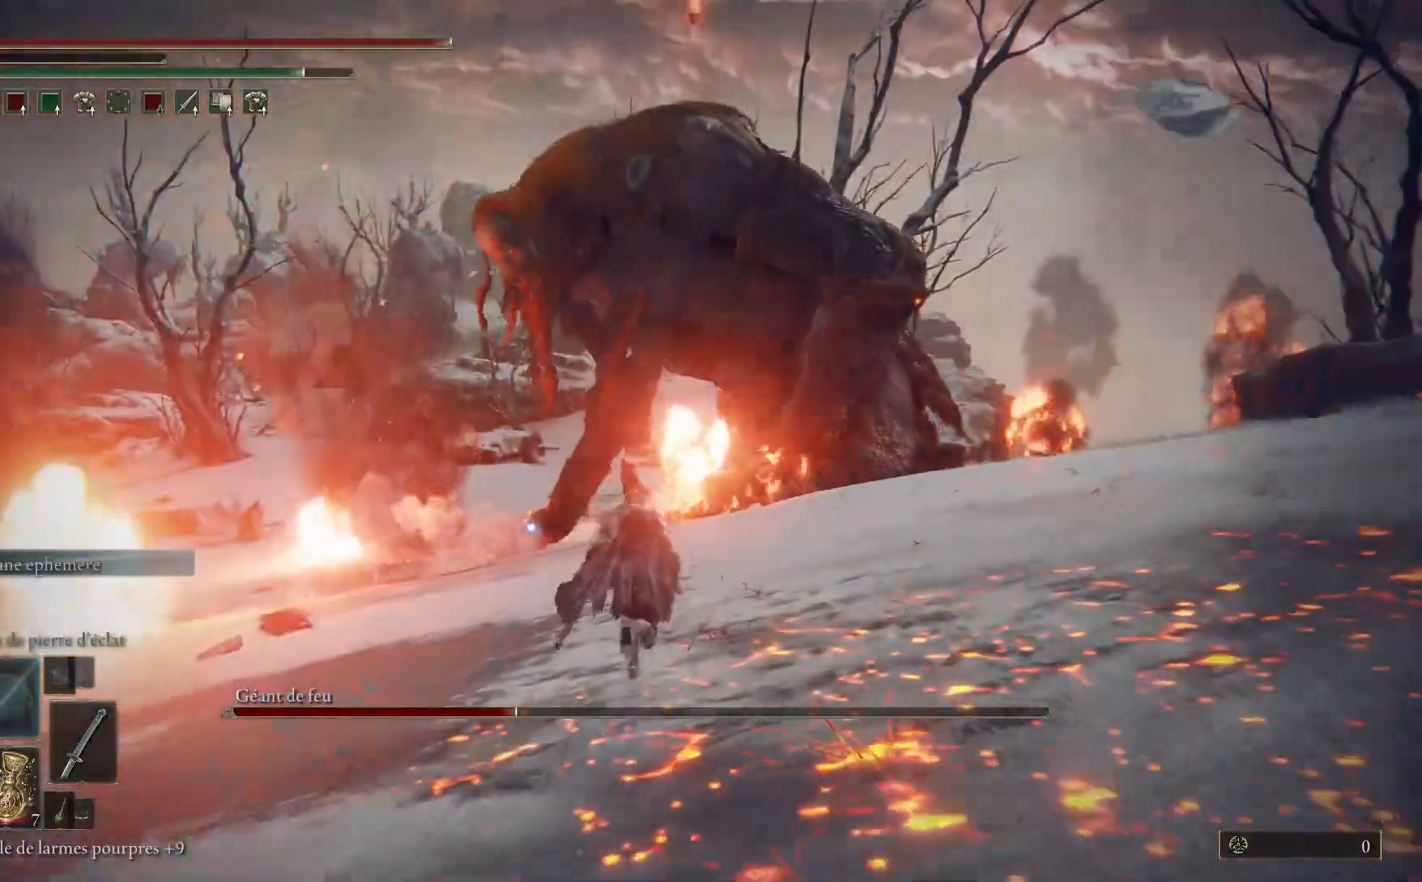
{"buttons": ["B"], "left_stick": "up-right", "right_stick": "center", "events": [[283, "left_stick", "up-right"]]}
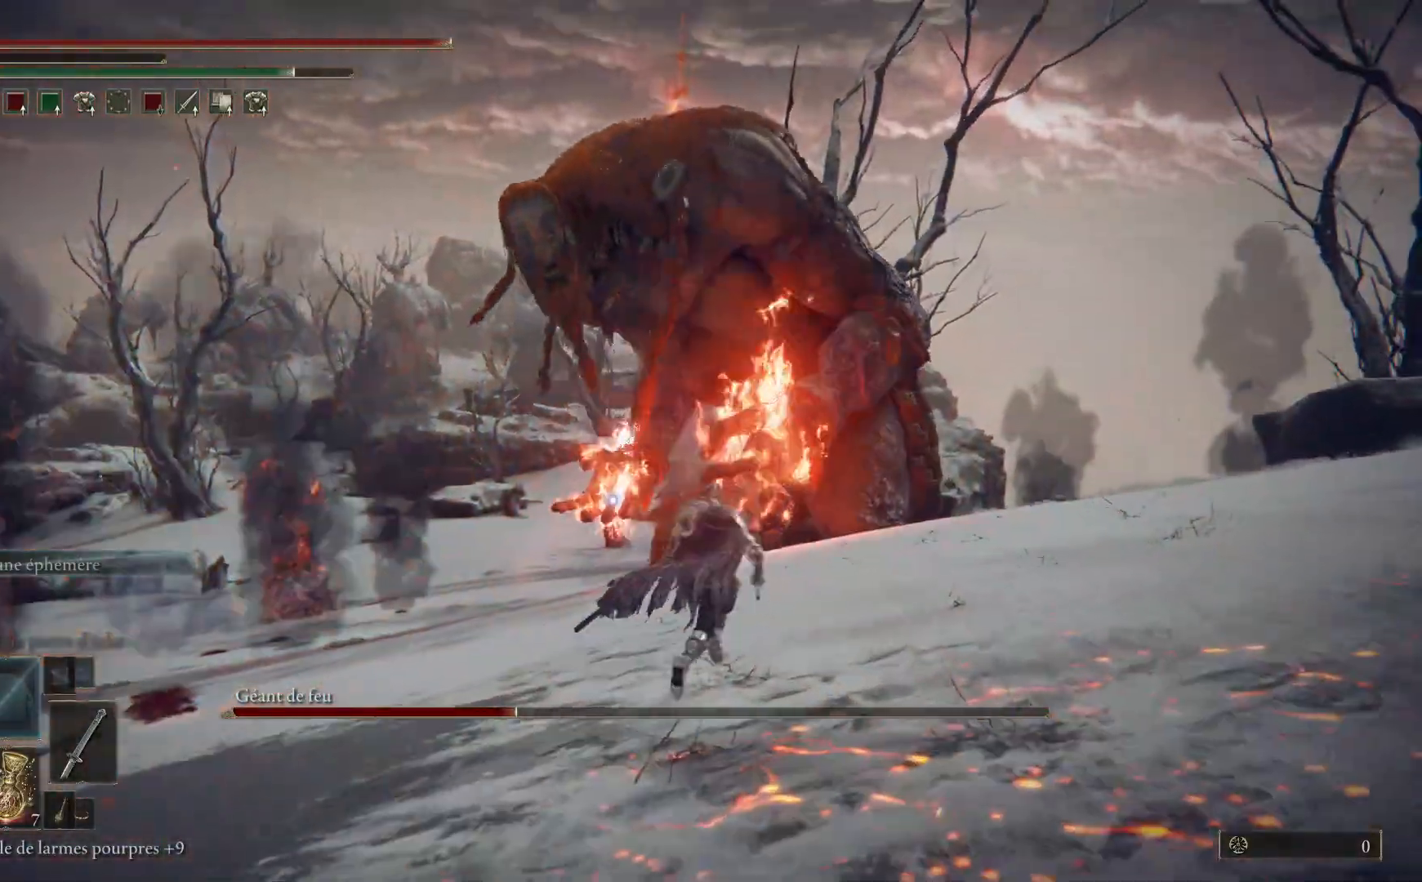
{"buttons": ["B"], "left_stick": "up-right", "right_stick": "center", "events": []}
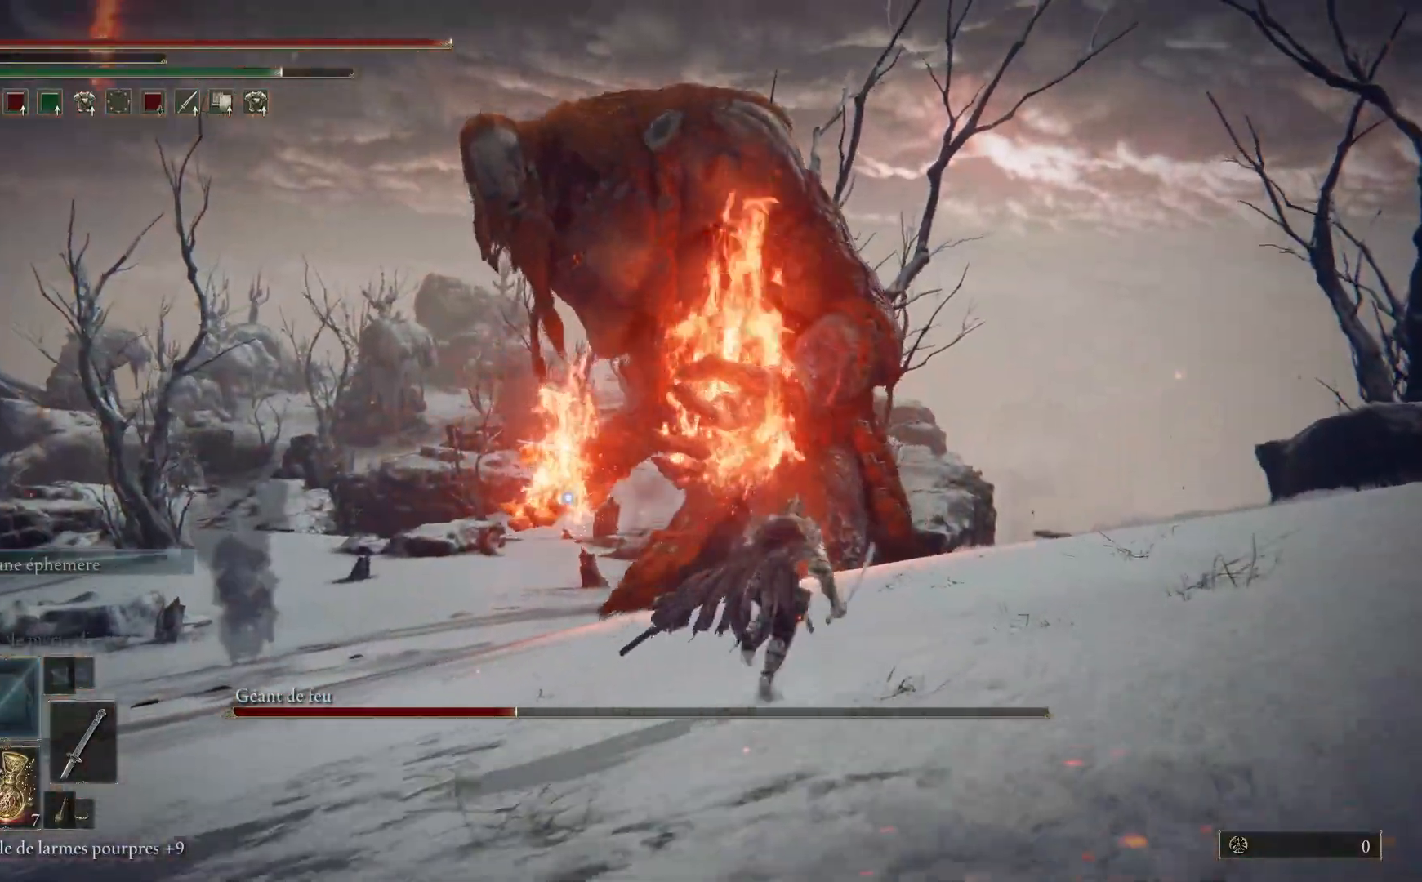
{"buttons": ["B"], "left_stick": "up-right", "right_stick": "center", "events": []}
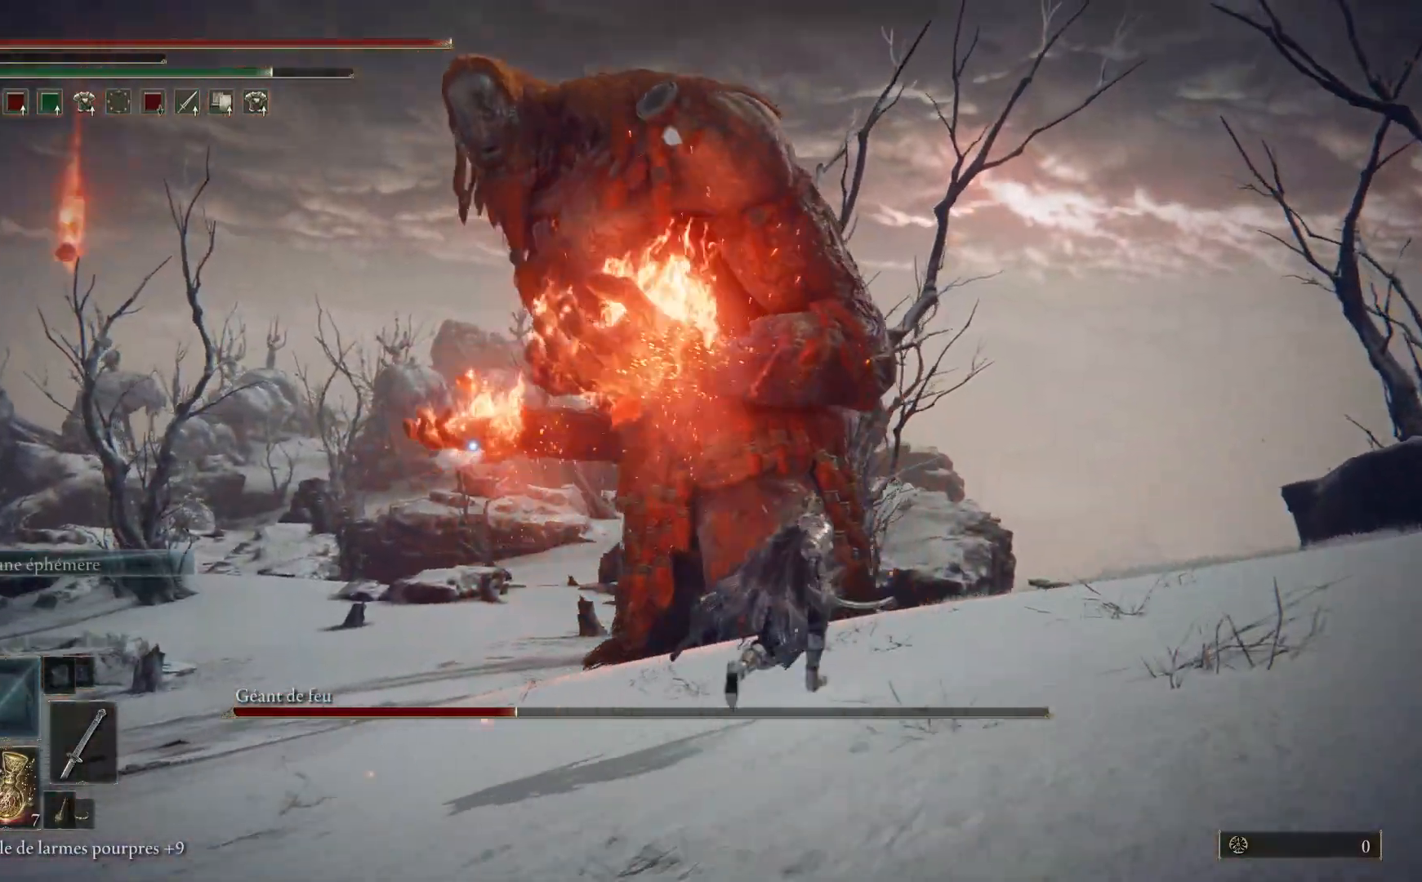
{"buttons": ["B"], "left_stick": "up-right", "right_stick": "center", "events": []}
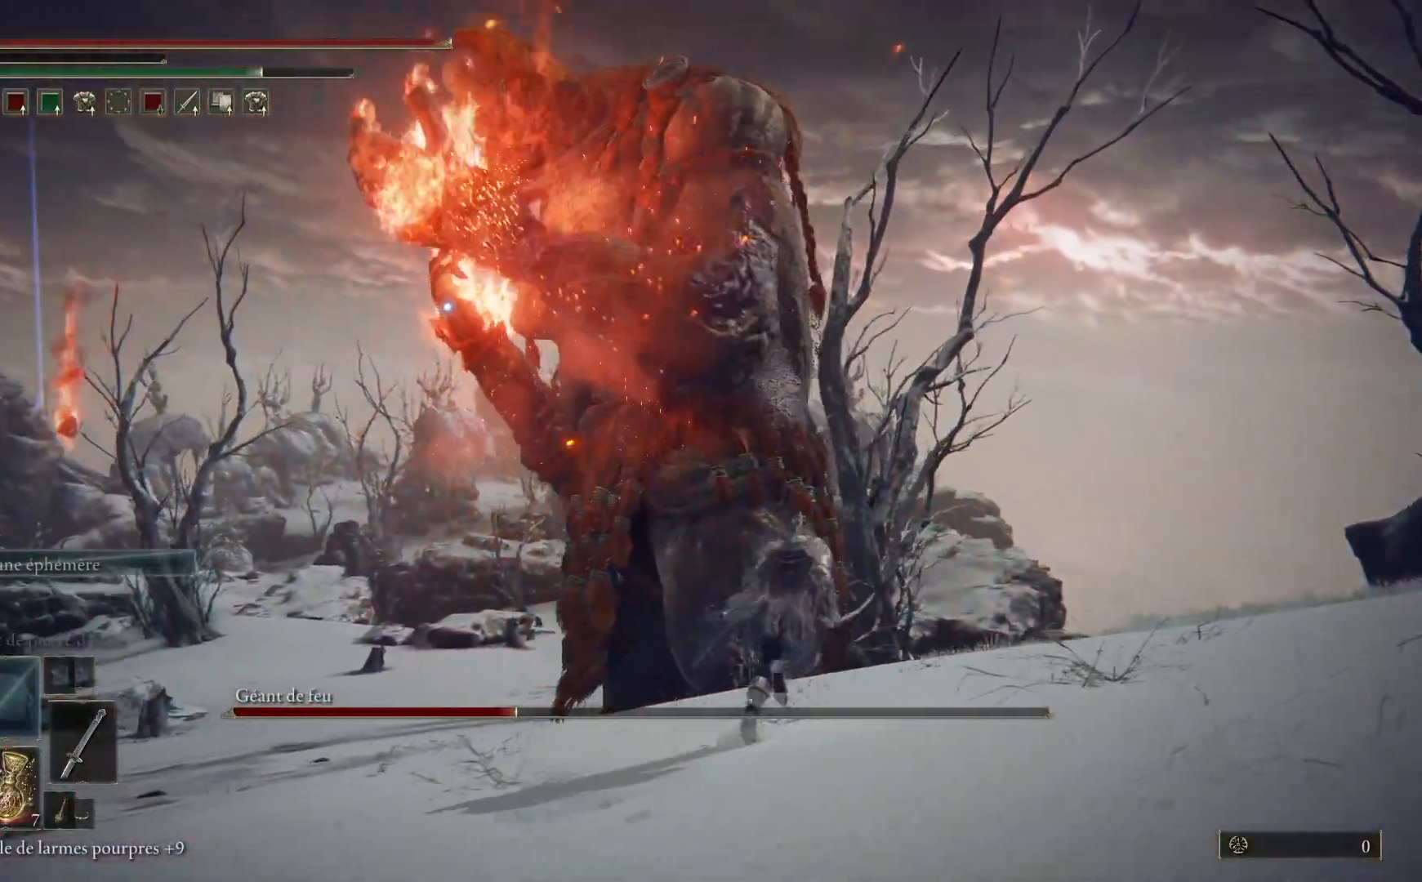
{"buttons": ["B"], "left_stick": "up-right", "right_stick": "center", "events": []}
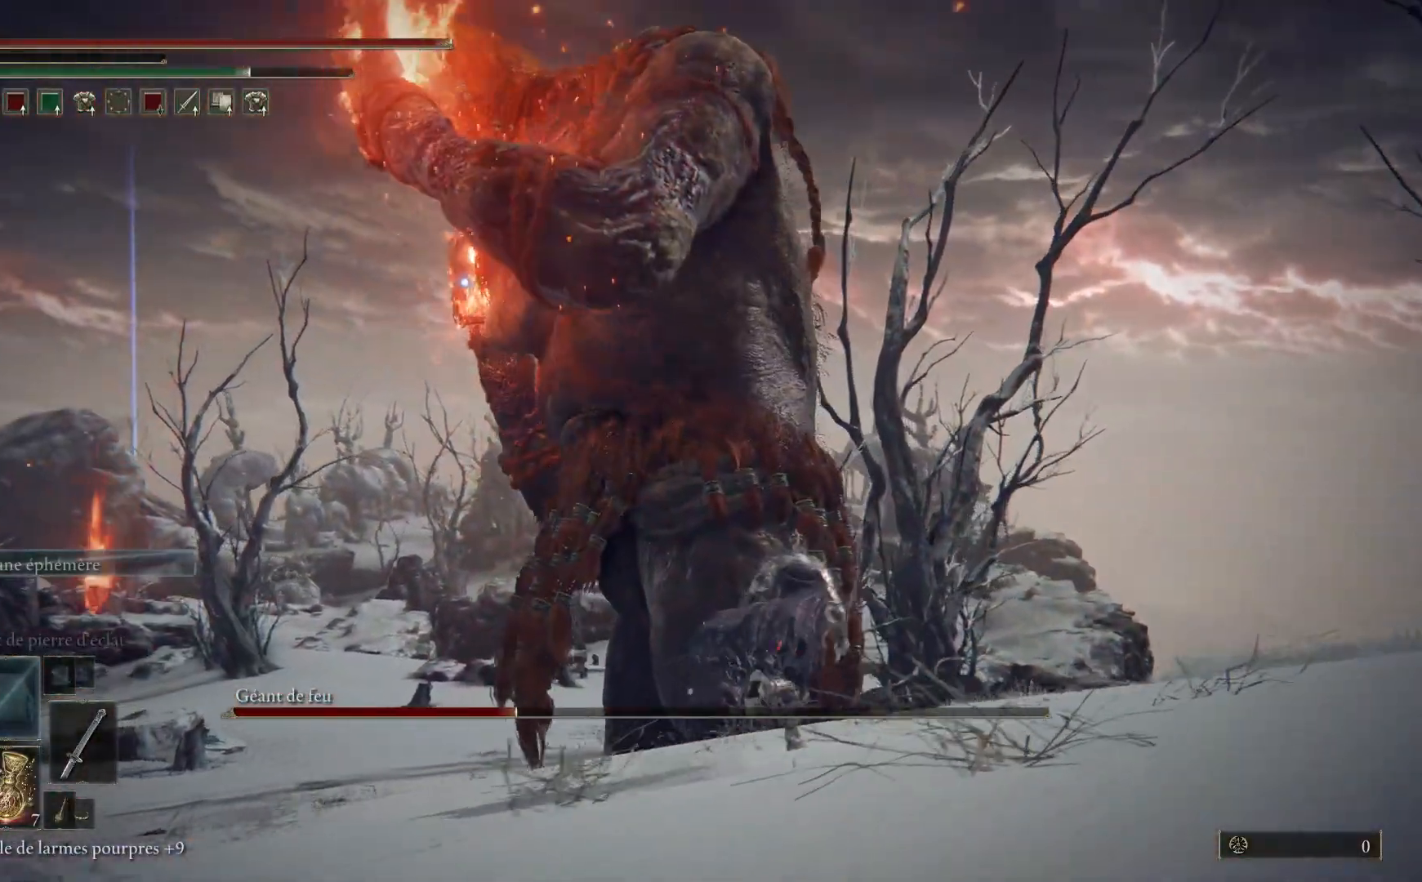
{"buttons": ["B"], "left_stick": "up-right", "right_stick": "center", "events": []}
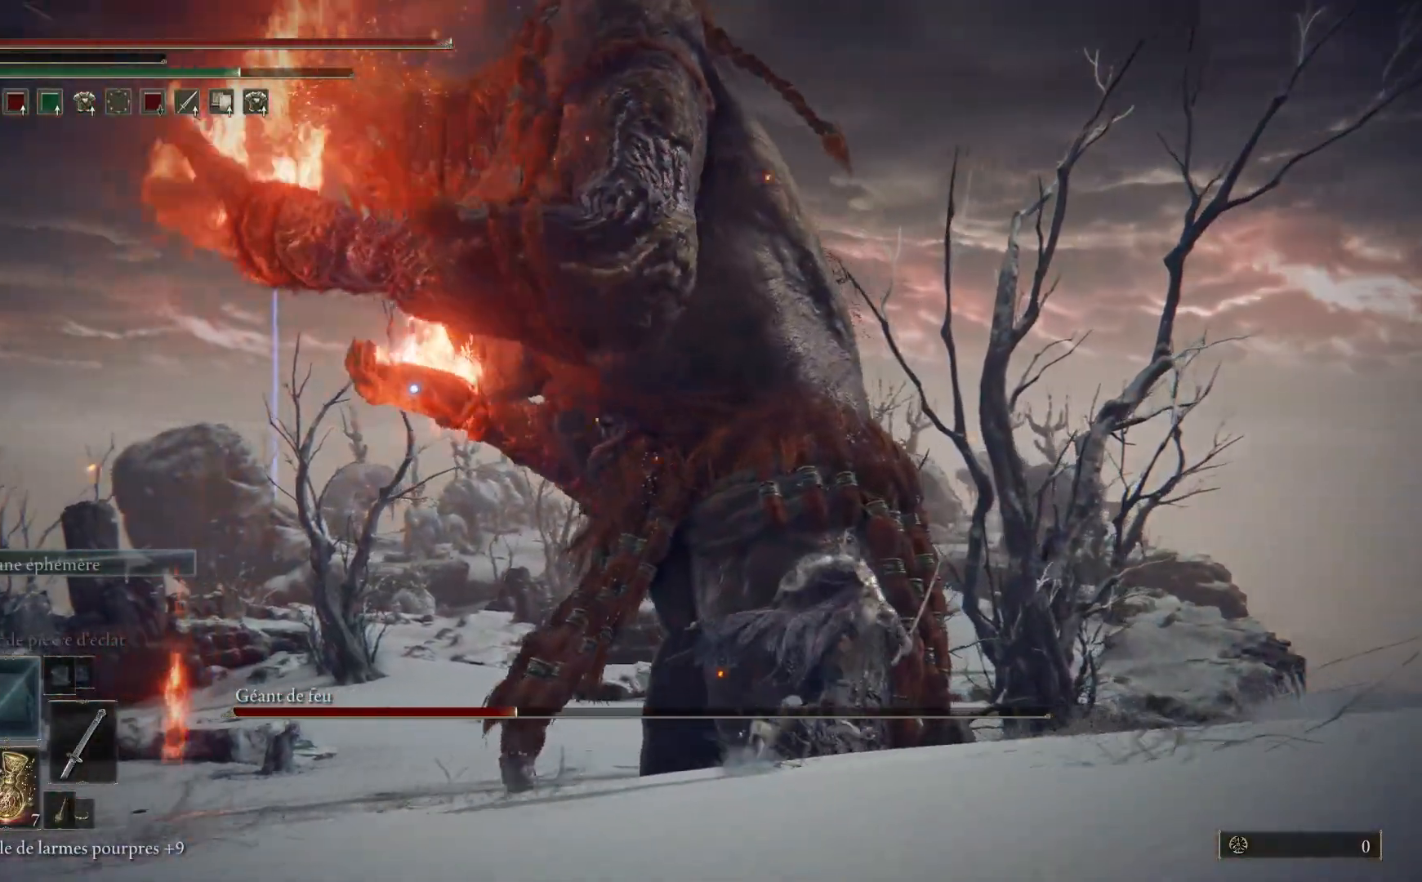
{"buttons": ["B"], "left_stick": "up-right", "right_stick": "center", "events": []}
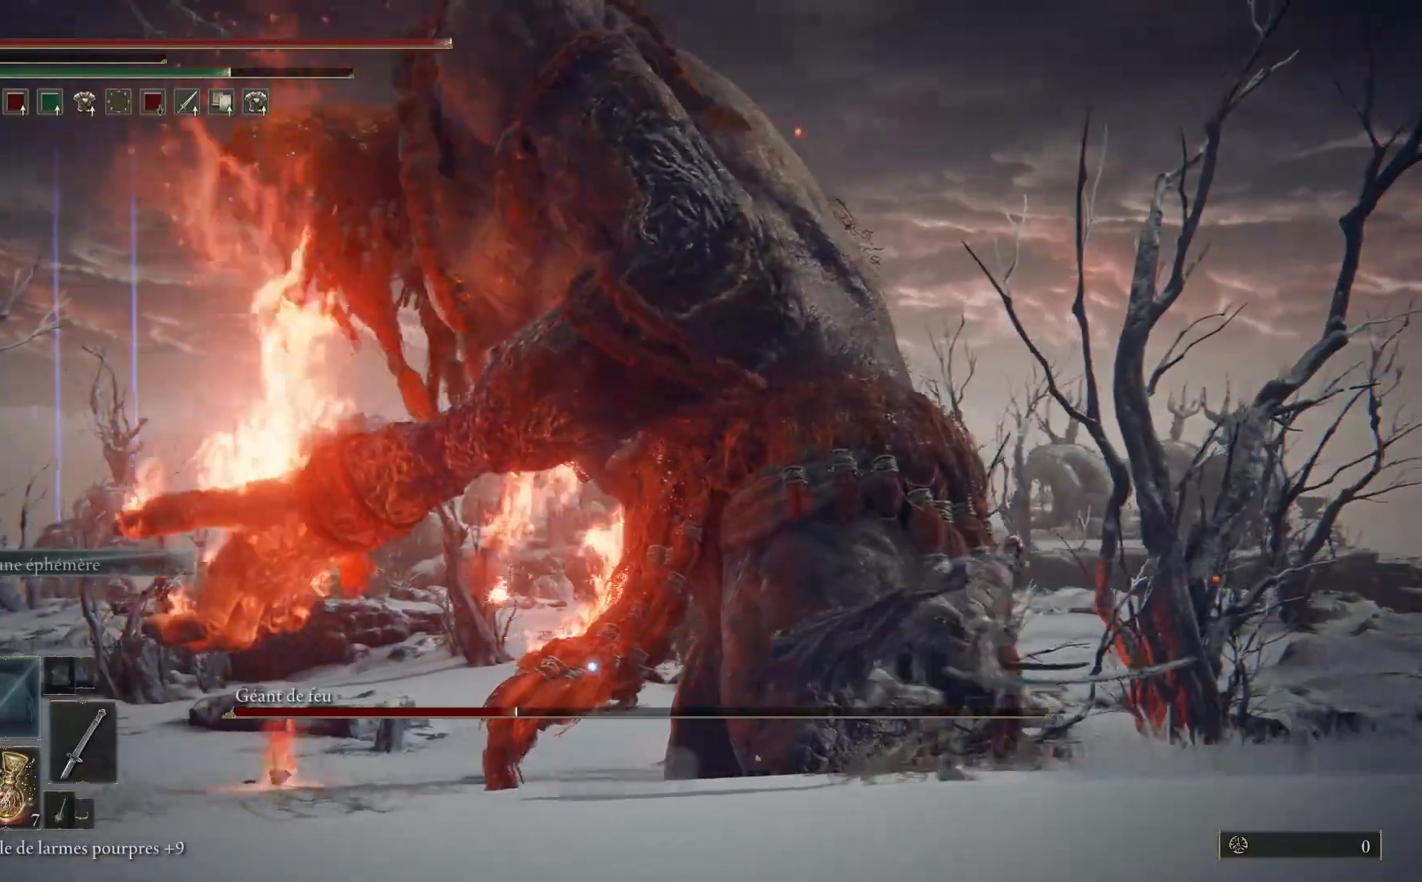
{"buttons": [], "left_stick": "up", "right_stick": "down", "events": [[167, "B", "up"], [433, "right_stick", "down"], [483, "left_stick", "up"]]}
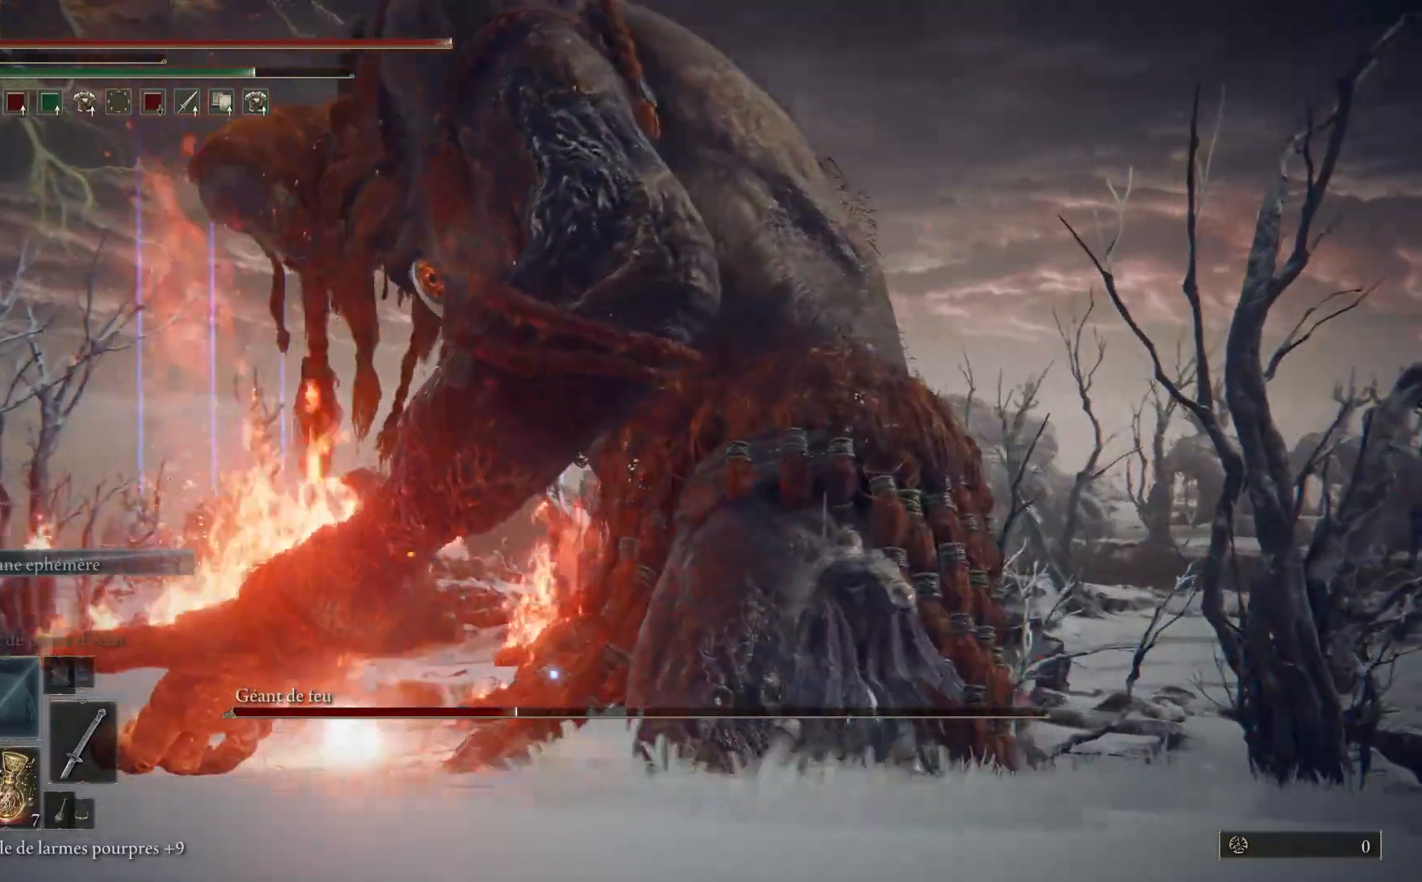
{"buttons": [], "left_stick": "up", "right_stick": "down-right", "events": [[33, "right_stick", "down-right"], [117, "R3", "down"], [183, "R3", "up"]]}
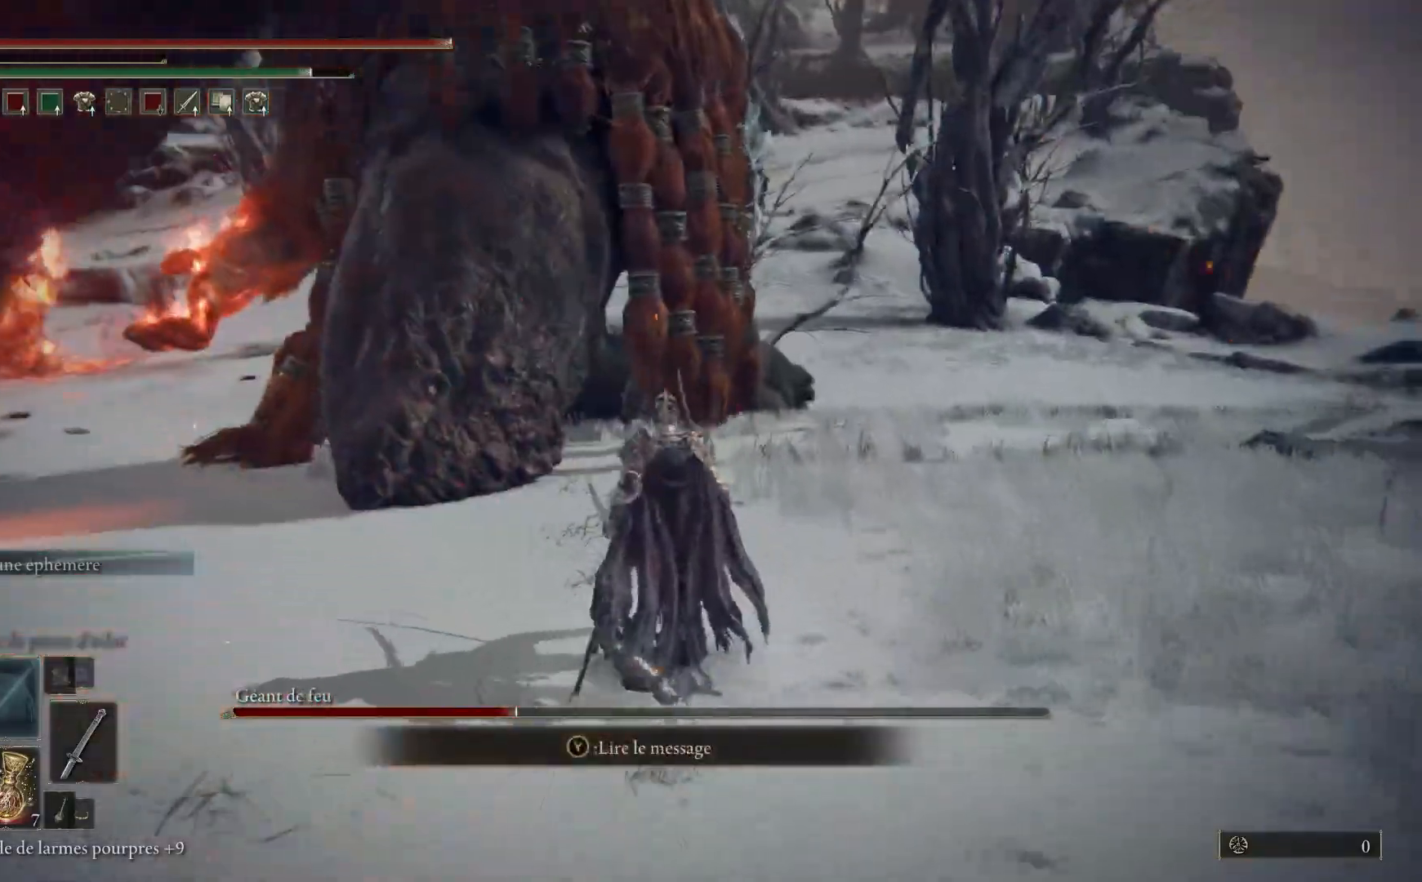
{"buttons": [], "left_stick": "up", "right_stick": "center", "events": [[17, "right_stick", "center"], [217, "R3", "down"], [267, "right_stick", "down-left"], [317, "R3", "up"], [317, "right_stick", "center"]]}
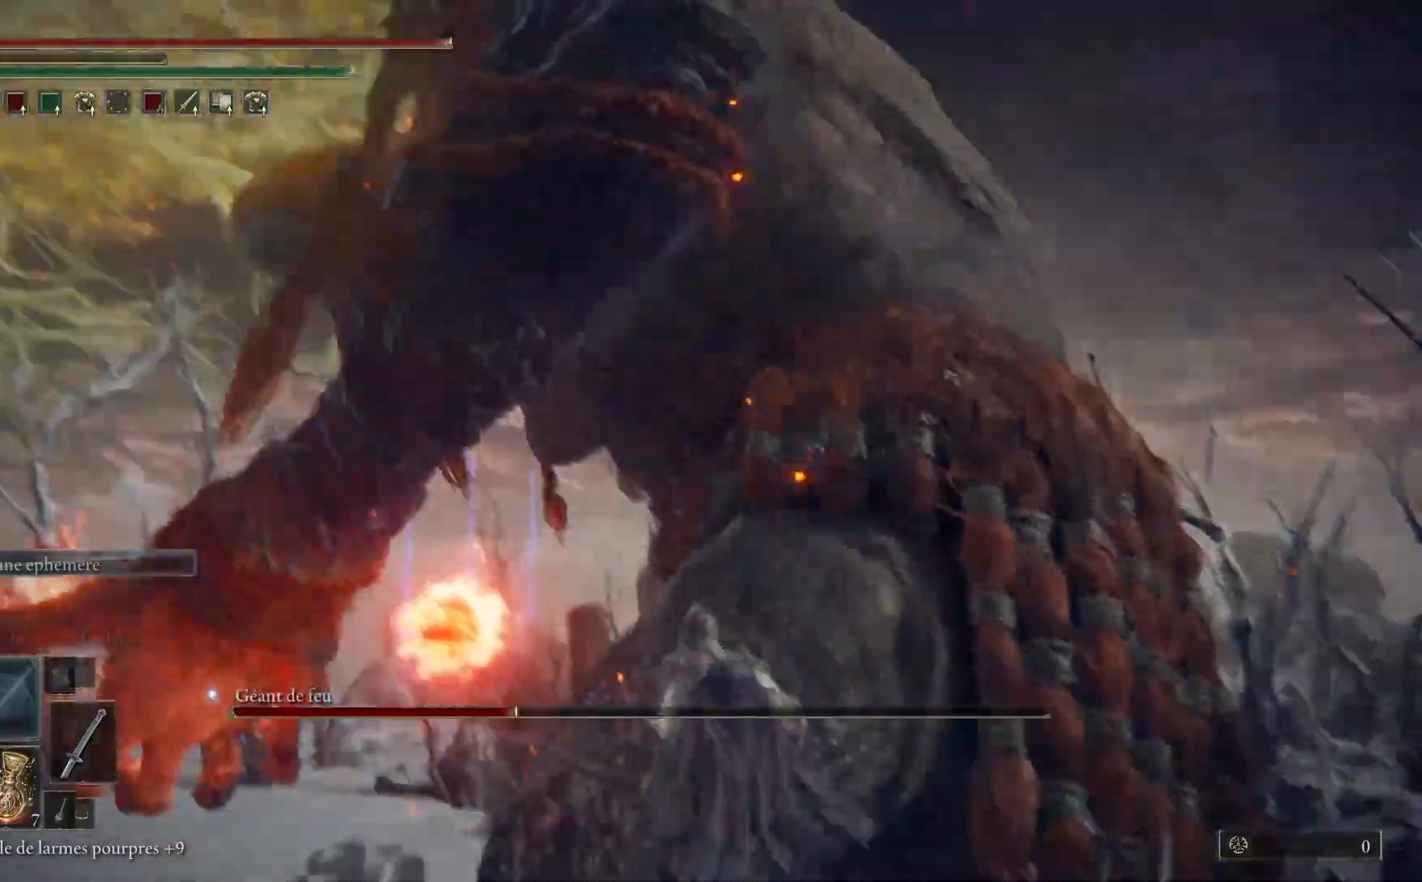
{"buttons": [], "left_stick": "up-right", "right_stick": "down-left", "events": [[167, "left_stick", "up-right"], [367, "R3", "down"], [400, "right_stick", "down-left"], [483, "R3", "up"]]}
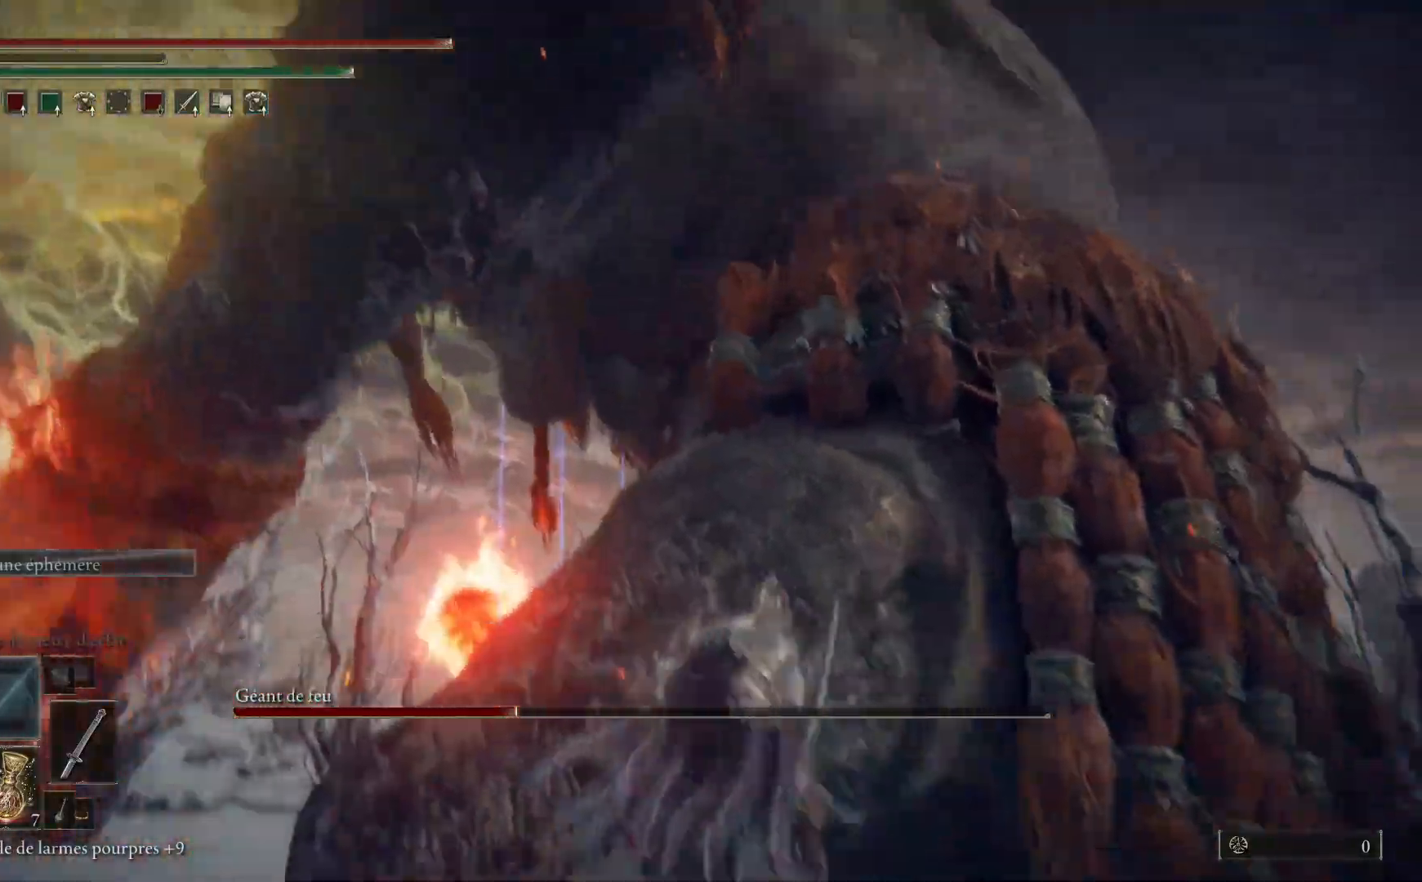
{"buttons": [], "left_stick": "up", "right_stick": "center", "events": [[133, "left_stick", "up"], [183, "L1", "down"], [283, "right_stick", "left"], [317, "L1", "up"], [383, "L1", "down"], [417, "right_stick", "center"], [500, "L1", "up"]]}
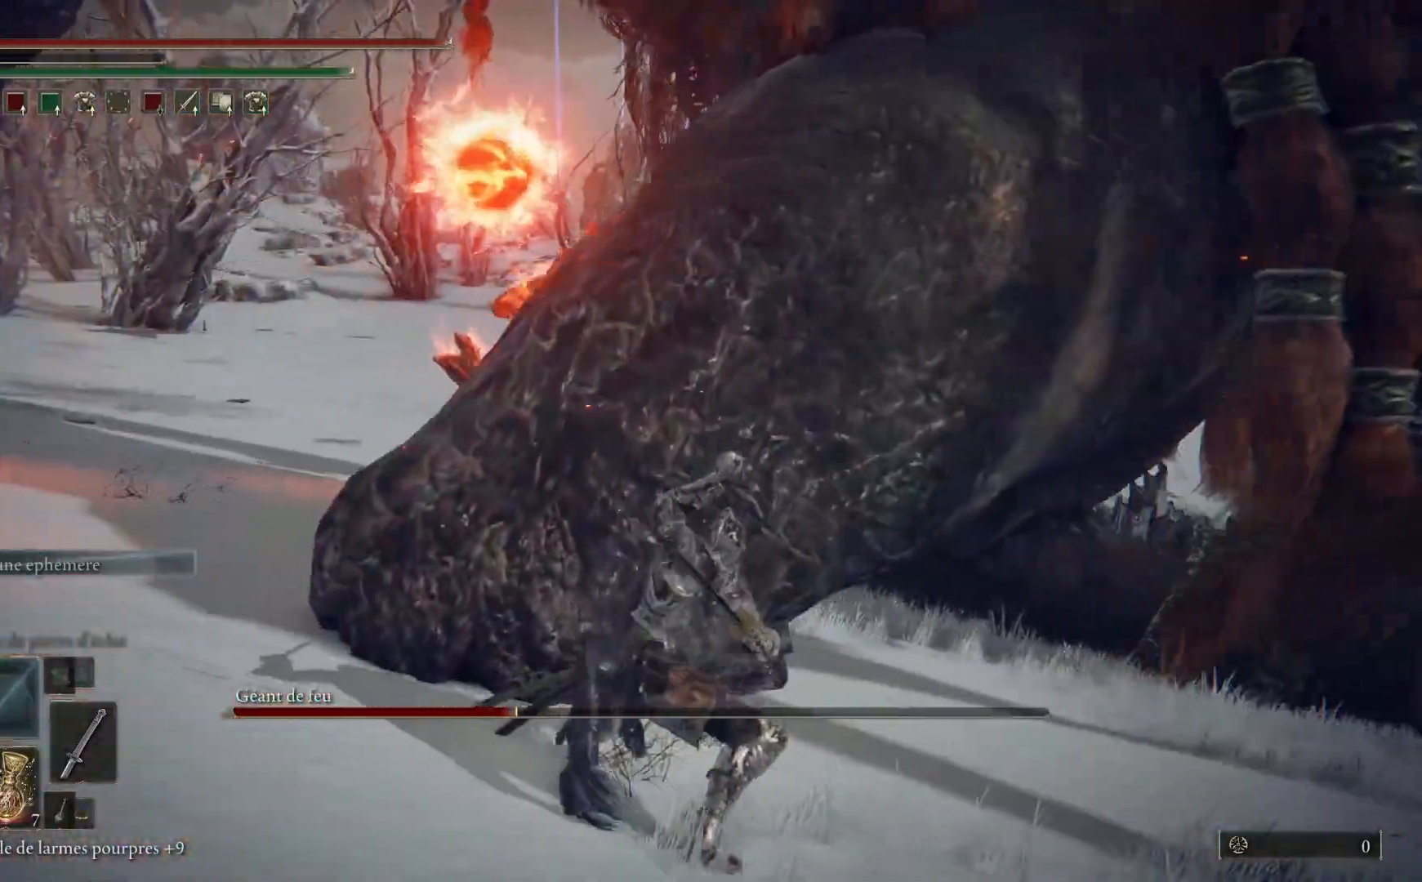
{"buttons": ["L1"], "left_stick": "up-right", "right_stick": "right", "events": [[50, "L1", "down"], [167, "L1", "up"], [233, "L1", "down"], [350, "left_stick", "up-right"], [367, "L1", "up"], [433, "L1", "down"], [433, "right_stick", "right"]]}
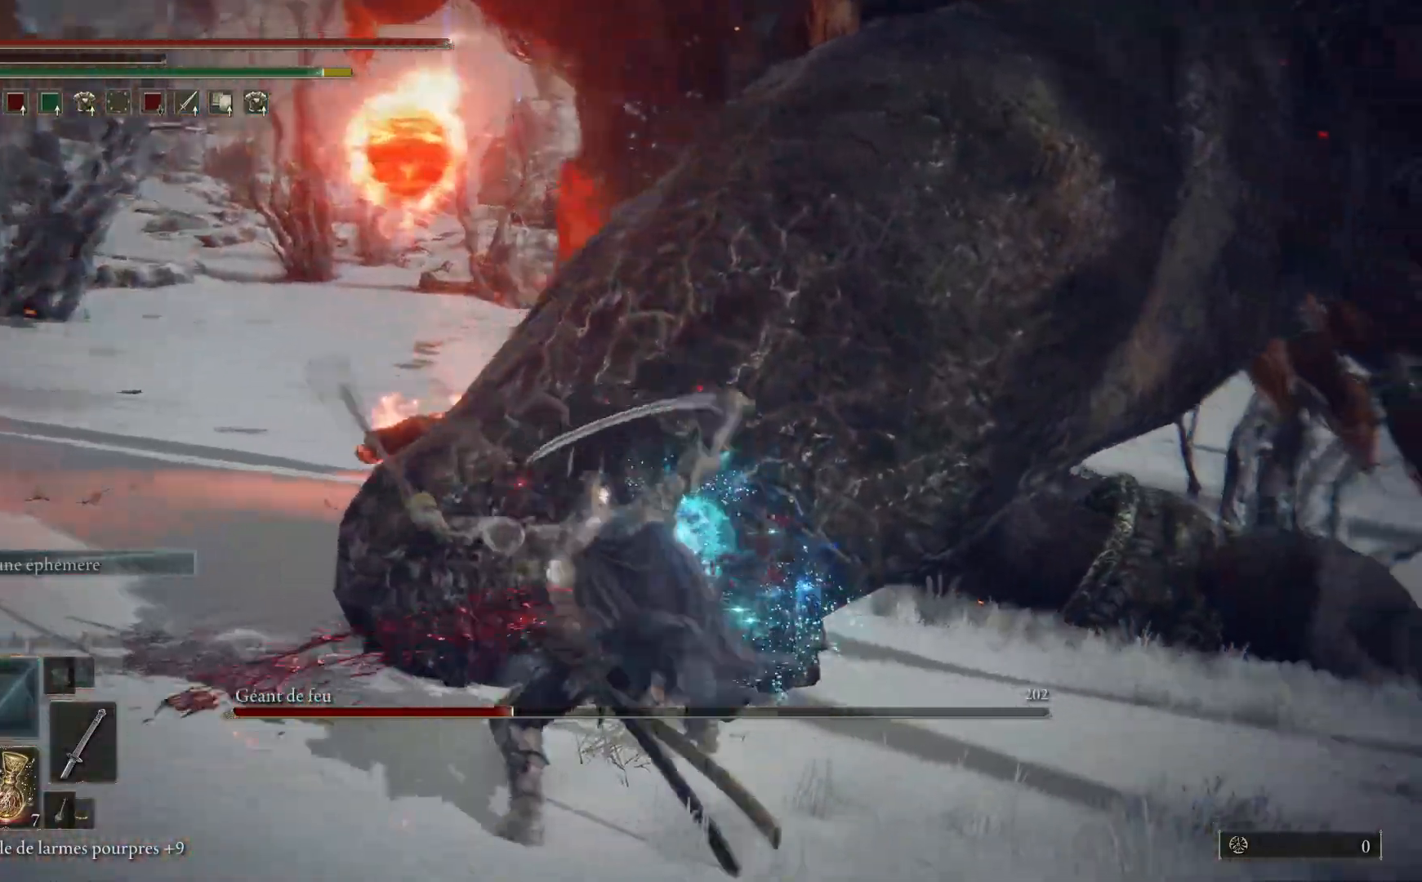
{"buttons": [], "left_stick": "up", "right_stick": "center", "events": [[50, "L1", "up"], [50, "left_stick", "up"], [83, "right_stick", "center"], [117, "L1", "down"], [250, "L1", "up"], [333, "L1", "down"], [450, "L1", "up"]]}
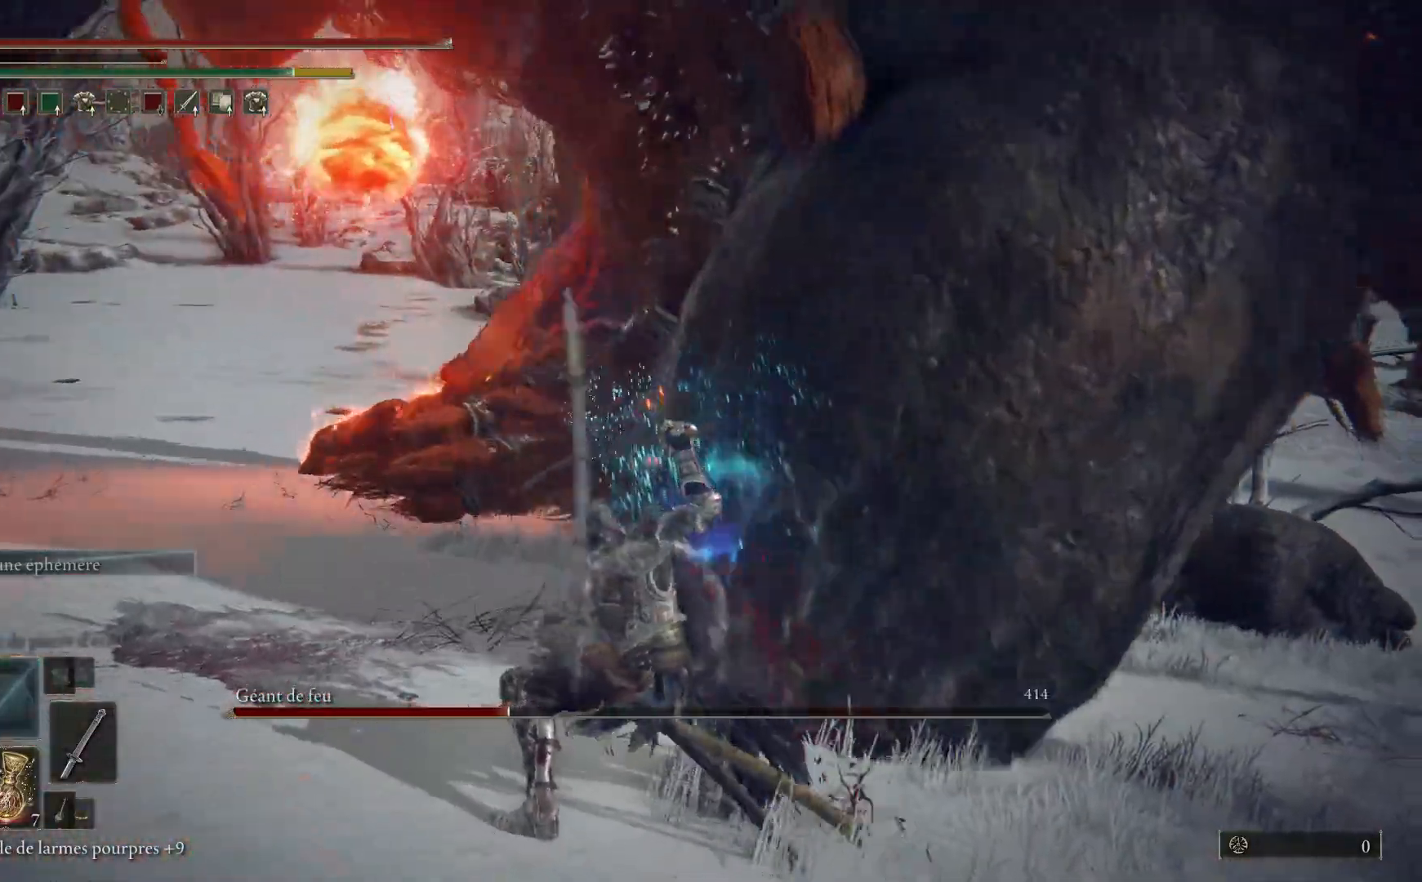
{"buttons": ["L1"], "left_stick": "up-right", "right_stick": "right", "events": [[17, "L1", "down"], [133, "L1", "up"], [183, "left_stick", "up-right"], [183, "right_stick", "right"], [217, "L1", "down"], [333, "L1", "up"], [417, "L1", "down"]]}
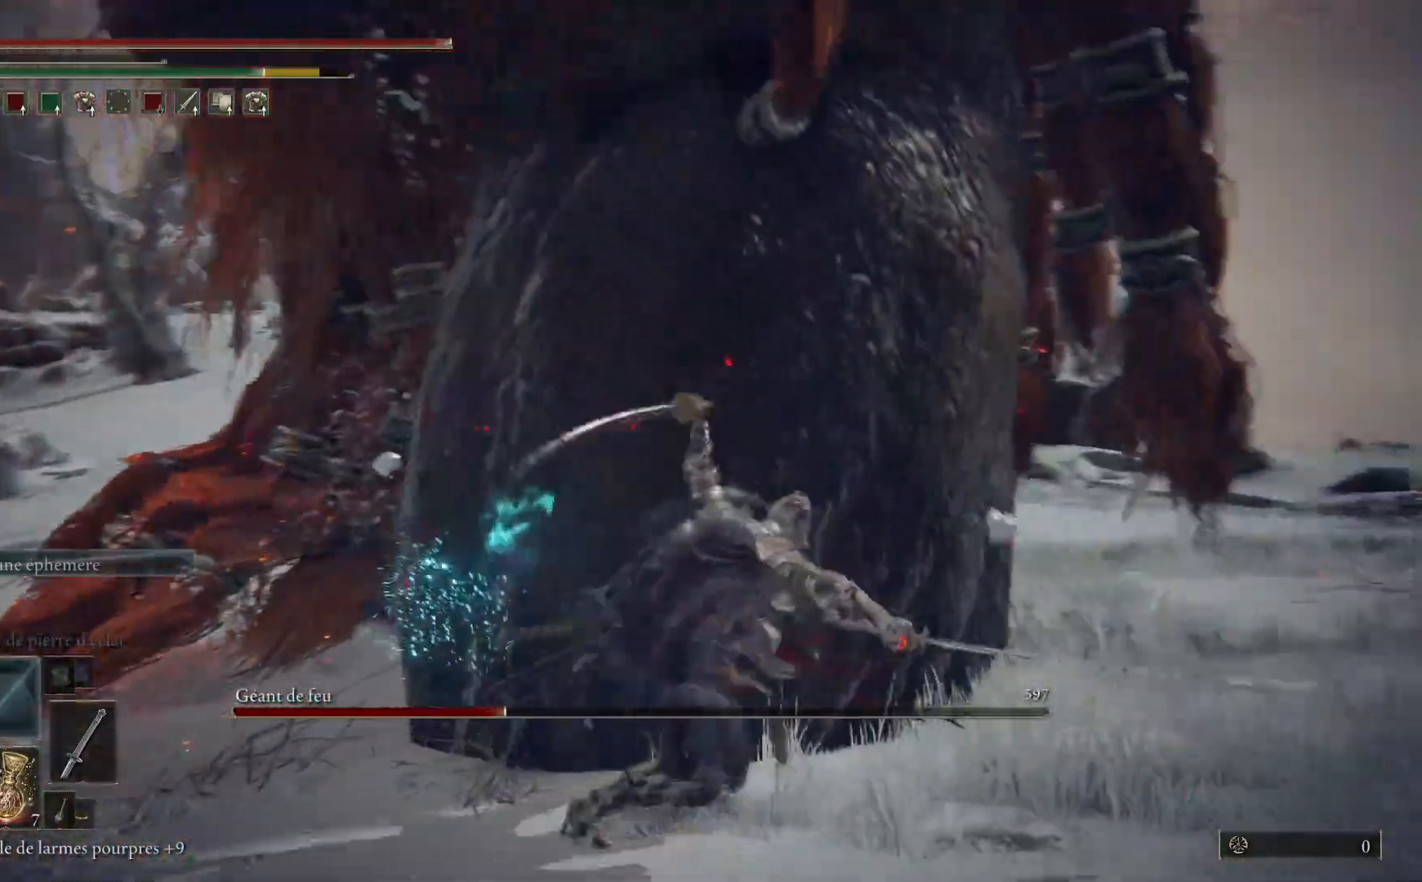
{"buttons": [], "left_stick": "up-right", "right_stick": "left", "events": [[17, "right_stick", "center"], [50, "L1", "up"], [117, "L1", "down"], [150, "right_stick", "left"], [250, "L1", "up"], [317, "L1", "down"], [467, "L1", "up"]]}
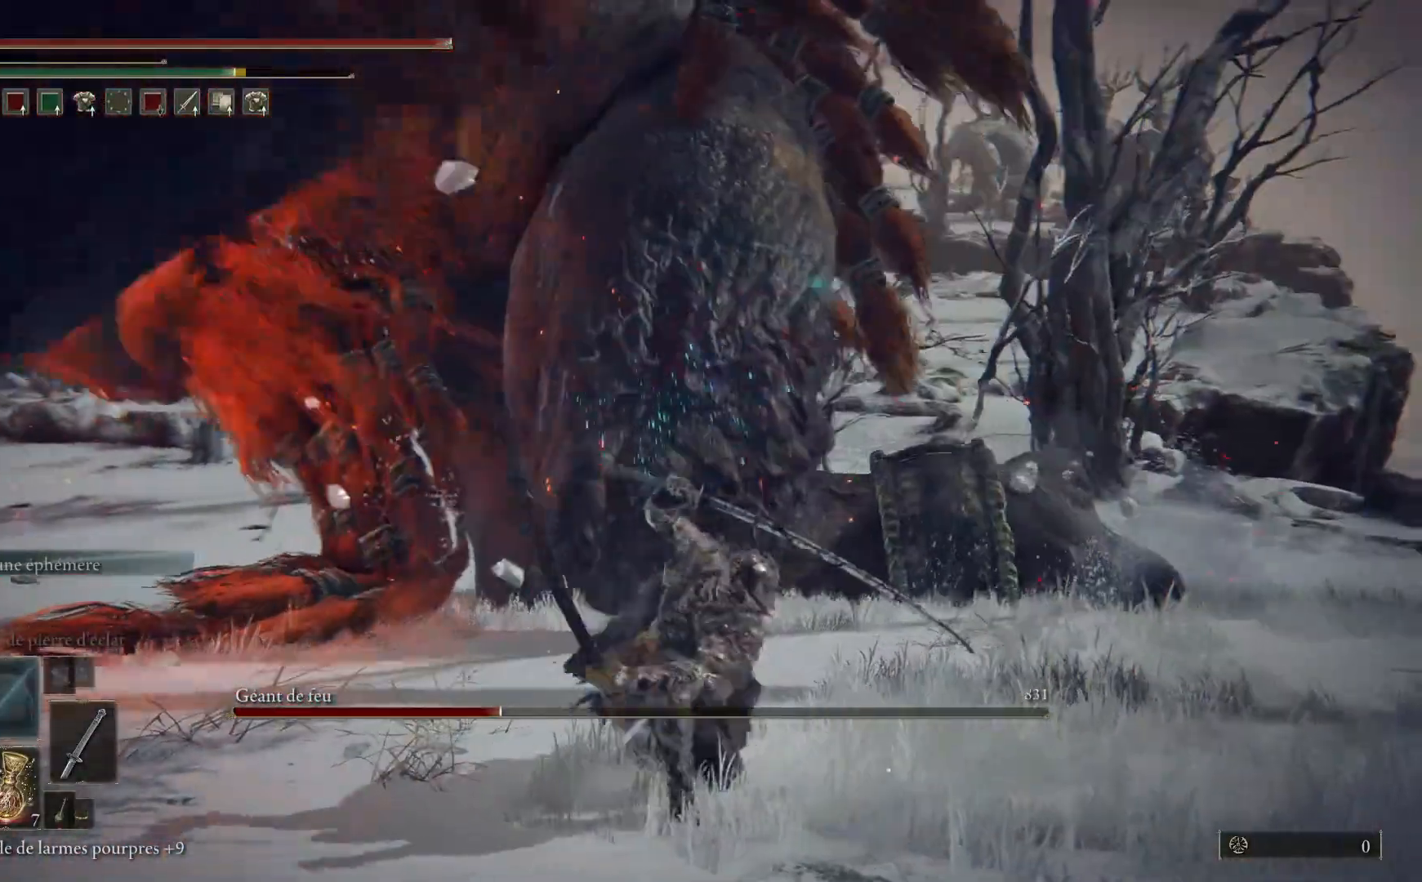
{"buttons": [], "left_stick": "up-right", "right_stick": "center", "events": [[33, "L1", "down"], [167, "L1", "up"], [383, "right_stick", "center"]]}